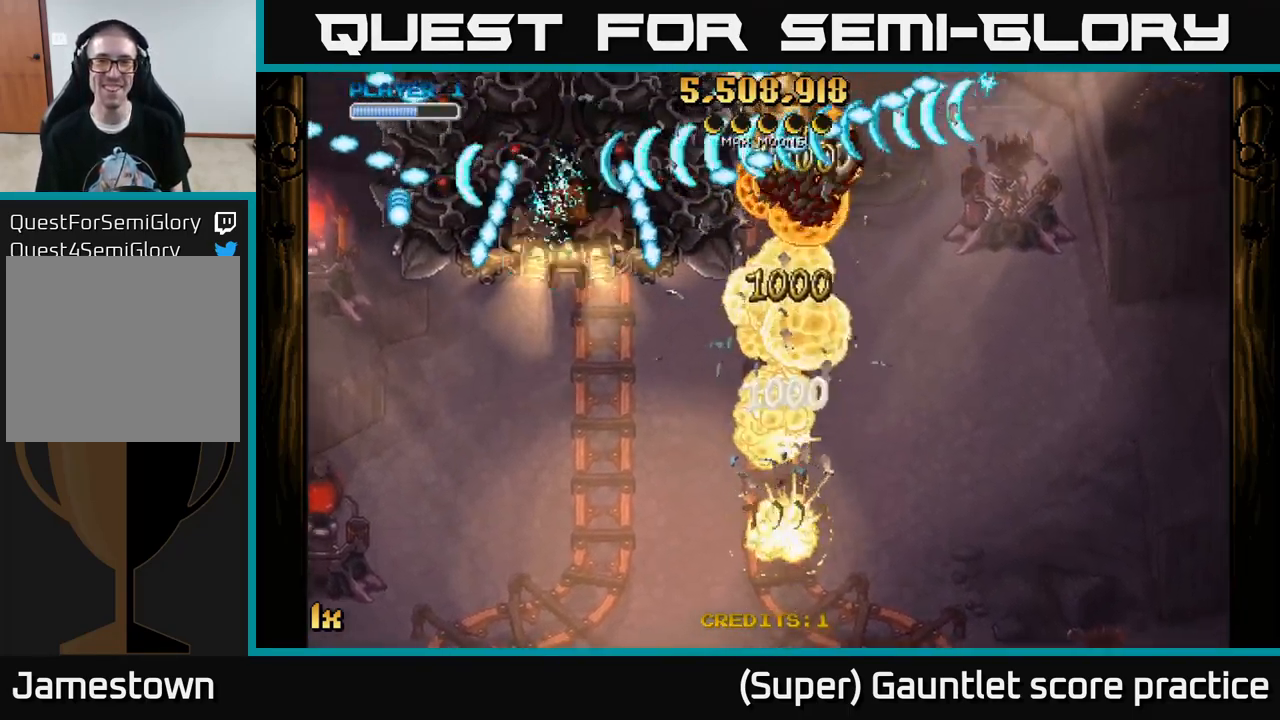
Gameplay with a controller (Xbox layout); each line is a JSON object with the inputs held at the frame after it. "events" lists button and stick changes between this image and that frame as [ms after this image, input, new state], when the widget could be followed in between. Not read: right_stick.
{"buttons": ["A", "L1"], "left_stick": "down-left", "events": [[33, "left_stick", "left"], [216, "left_stick", "down-left"], [500, "L1", "down"]]}
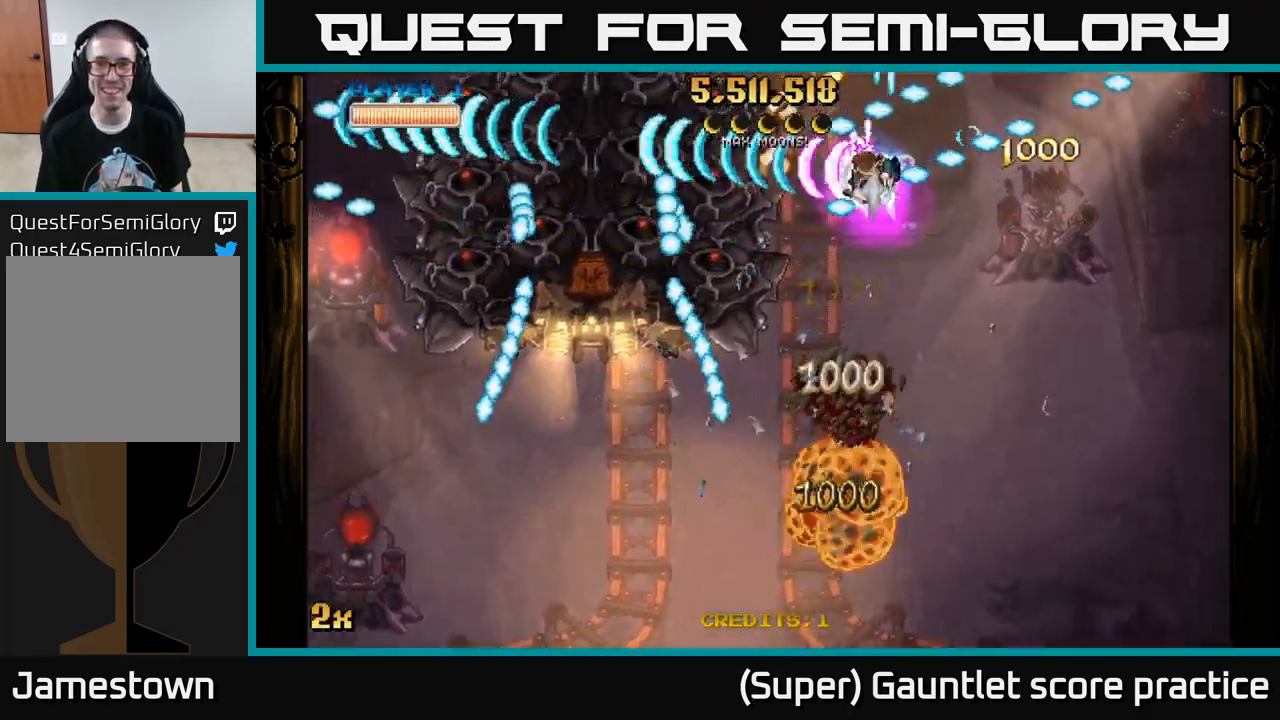
{"buttons": ["A"], "left_stick": "down-left", "events": [[133, "L1", "up"]]}
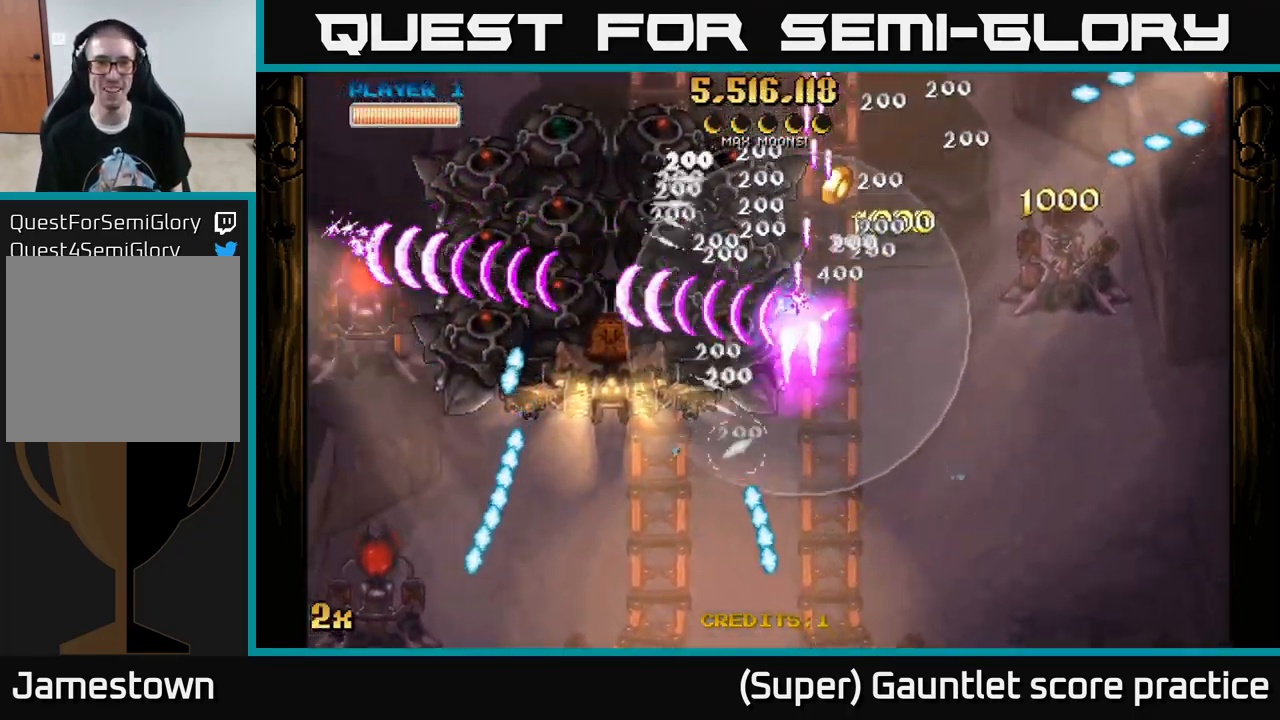
{"buttons": ["A"], "left_stick": "left", "events": [[283, "left_stick", "up-left"], [433, "left_stick", "left"]]}
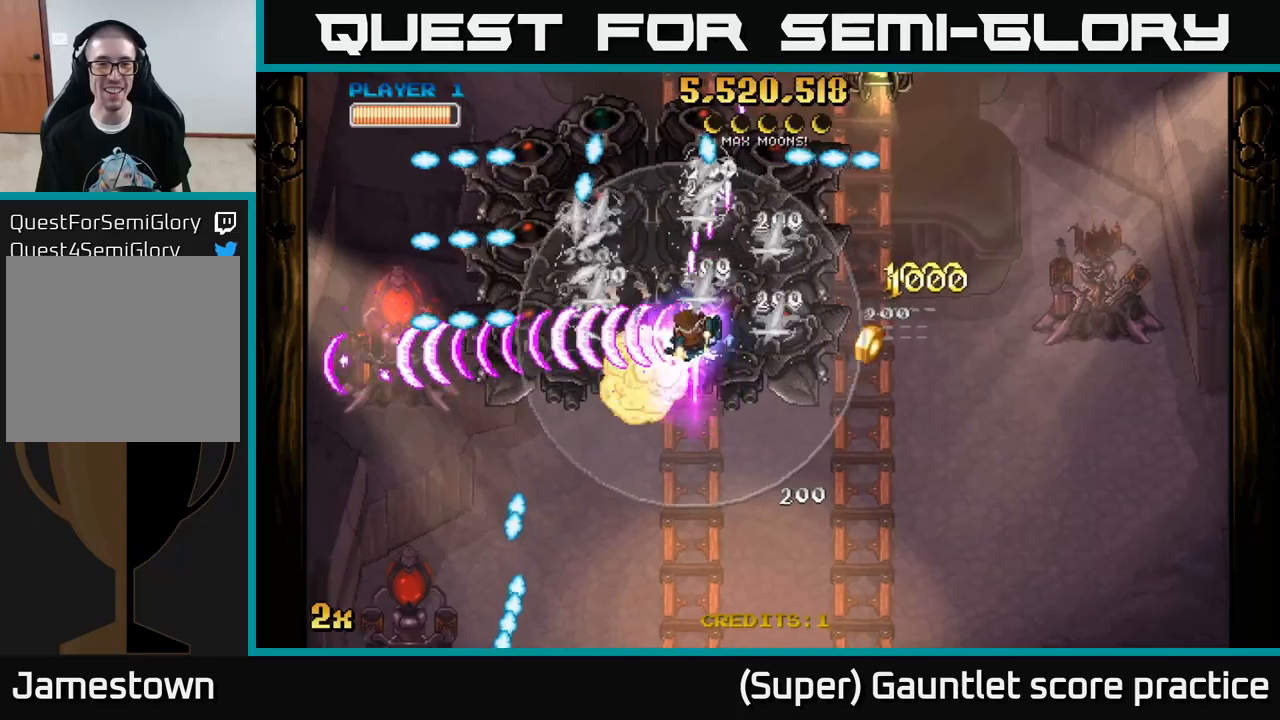
{"buttons": ["A"], "left_stick": "left", "events": [[200, "left_stick", "down-left"], [333, "left_stick", "left"]]}
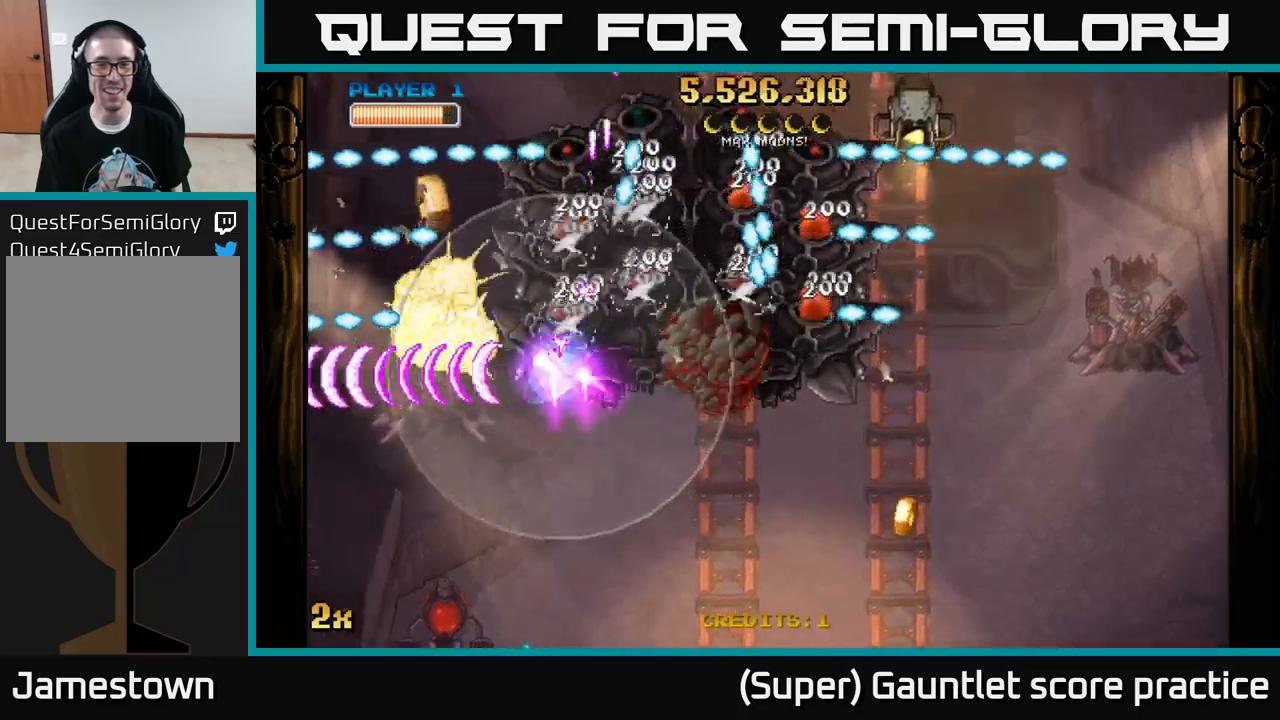
{"buttons": ["A"], "left_stick": "down", "events": [[67, "left_stick", "up"], [83, "X", "down"], [217, "X", "up"], [250, "left_stick", "right"], [300, "left_stick", "down"]]}
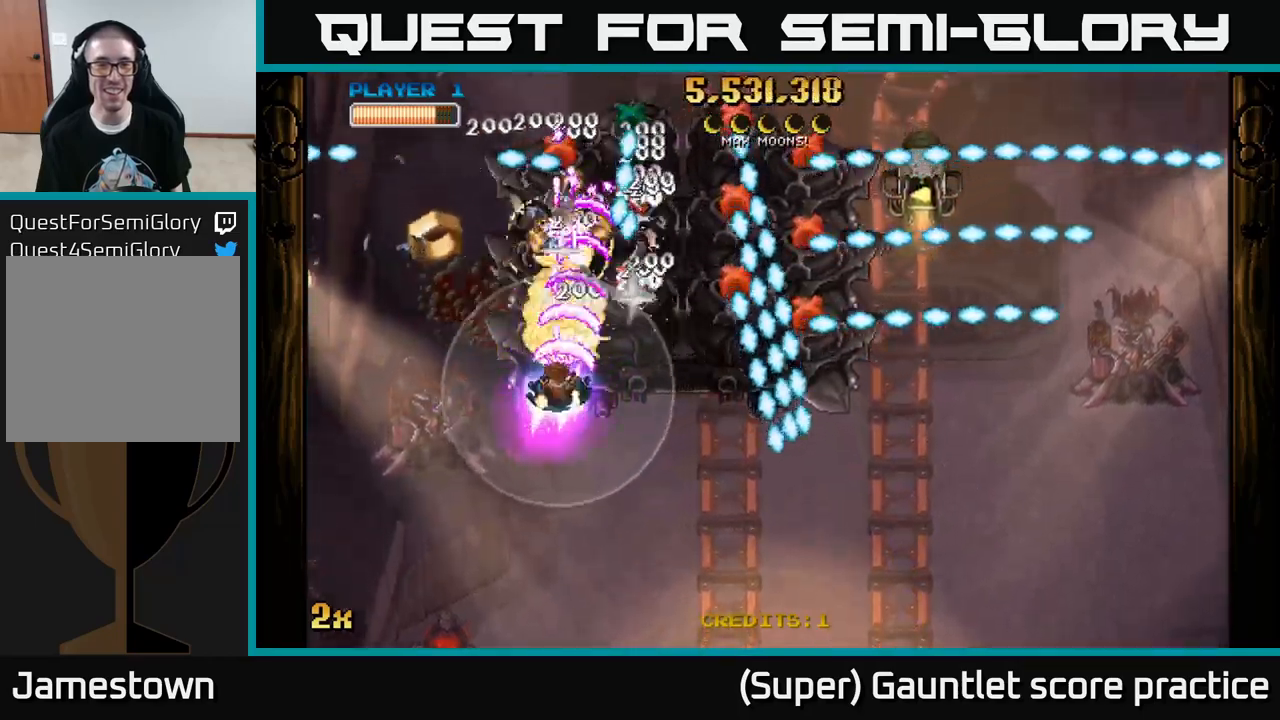
{"buttons": ["A"], "left_stick": "right", "events": [[383, "left_stick", "right"]]}
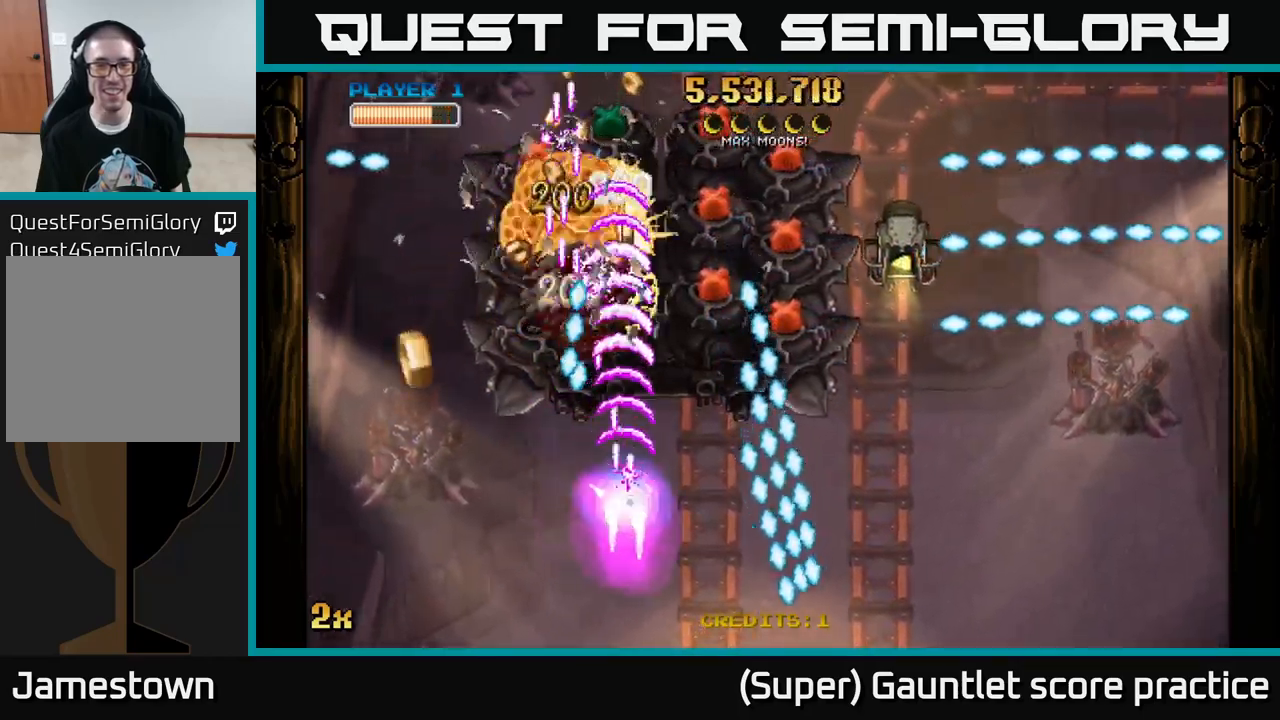
{"buttons": ["A"], "left_stick": "up-right", "events": [[333, "left_stick", "up"], [450, "left_stick", "up-right"]]}
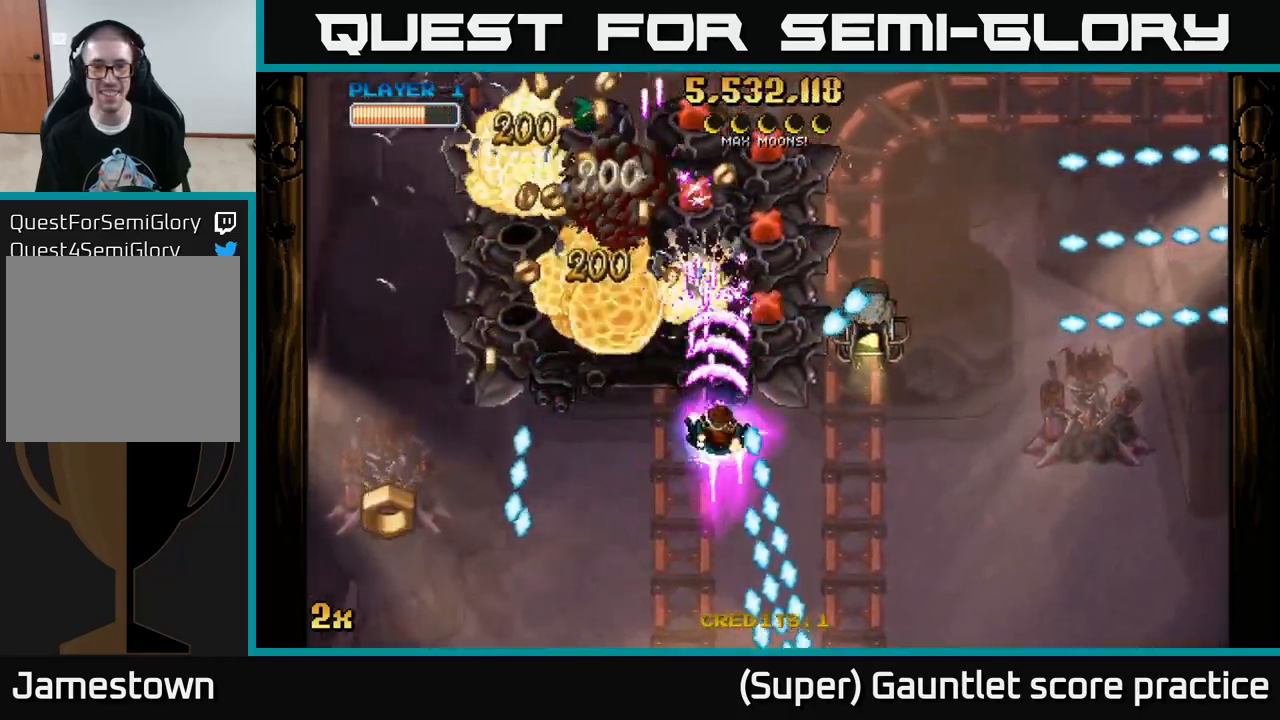
{"buttons": ["A"], "left_stick": "down-left", "events": [[200, "left_stick", "down"], [333, "left_stick", "down-left"]]}
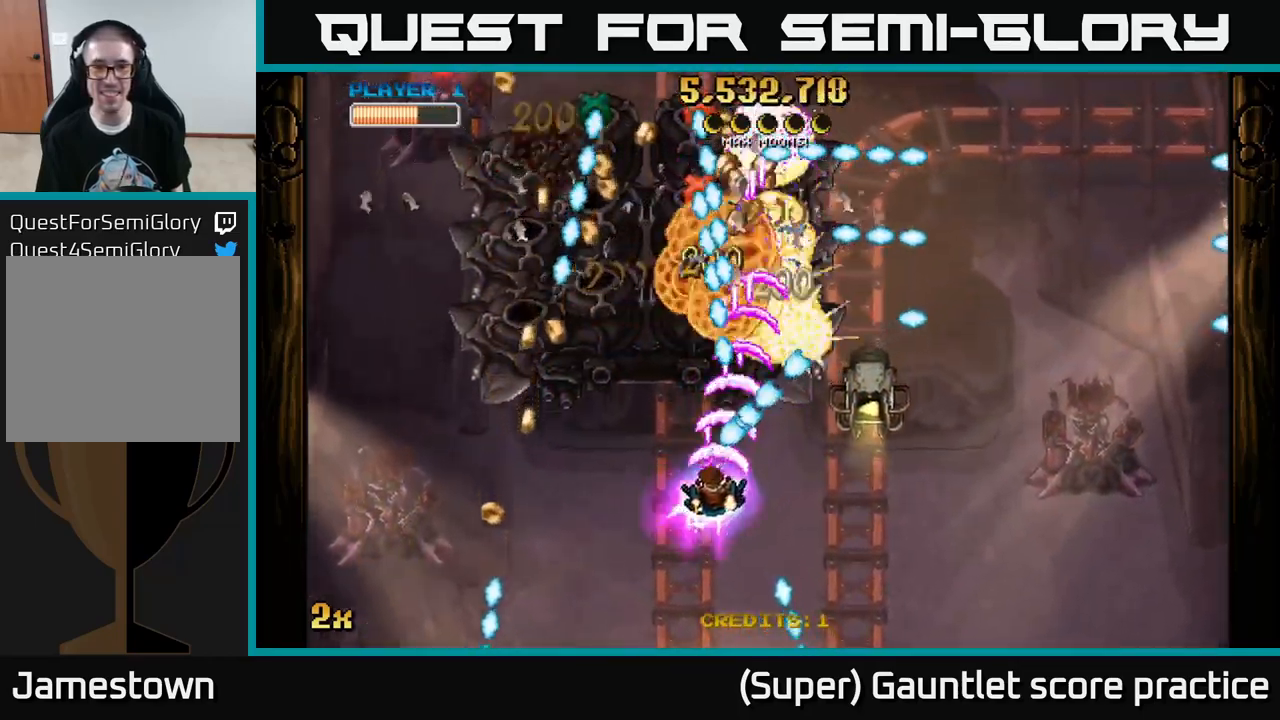
{"buttons": ["A"], "left_stick": "down-left", "events": [[33, "left_stick", "down"], [300, "left_stick", "down-left"]]}
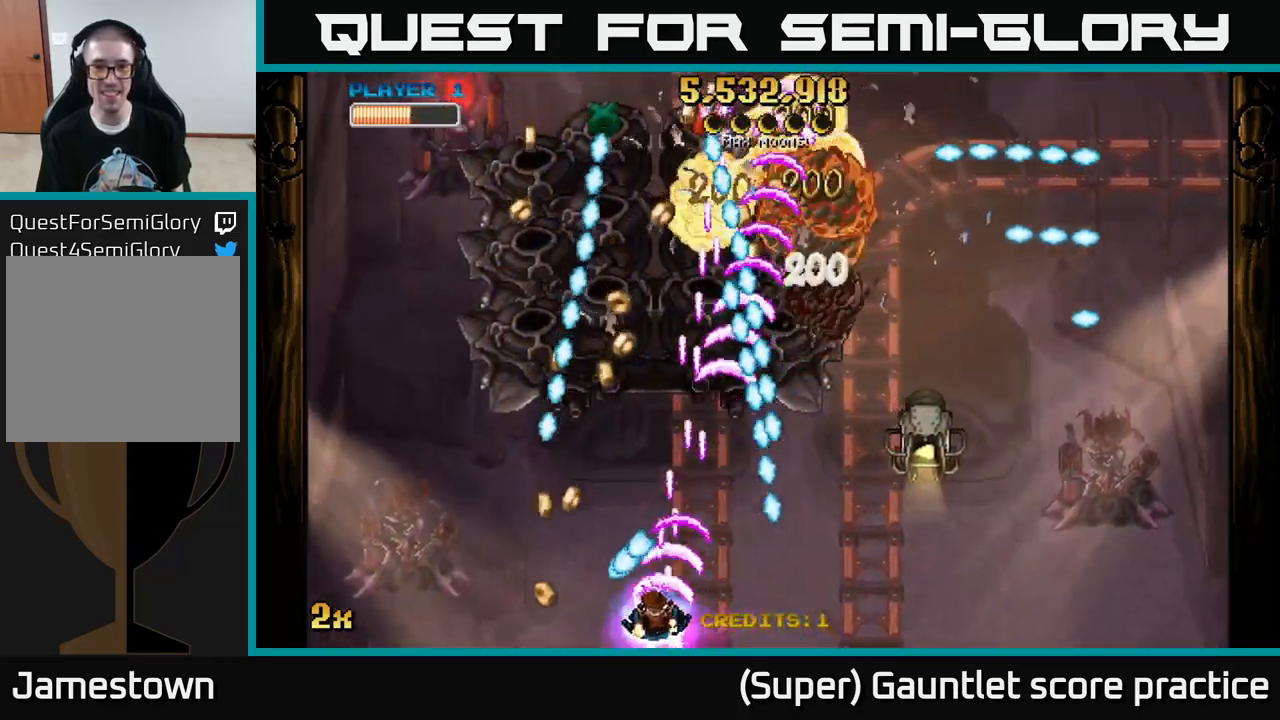
{"buttons": ["A"], "left_stick": "up-left", "events": [[83, "left_stick", "down-right"], [150, "left_stick", "center"], [233, "left_stick", "up-left"]]}
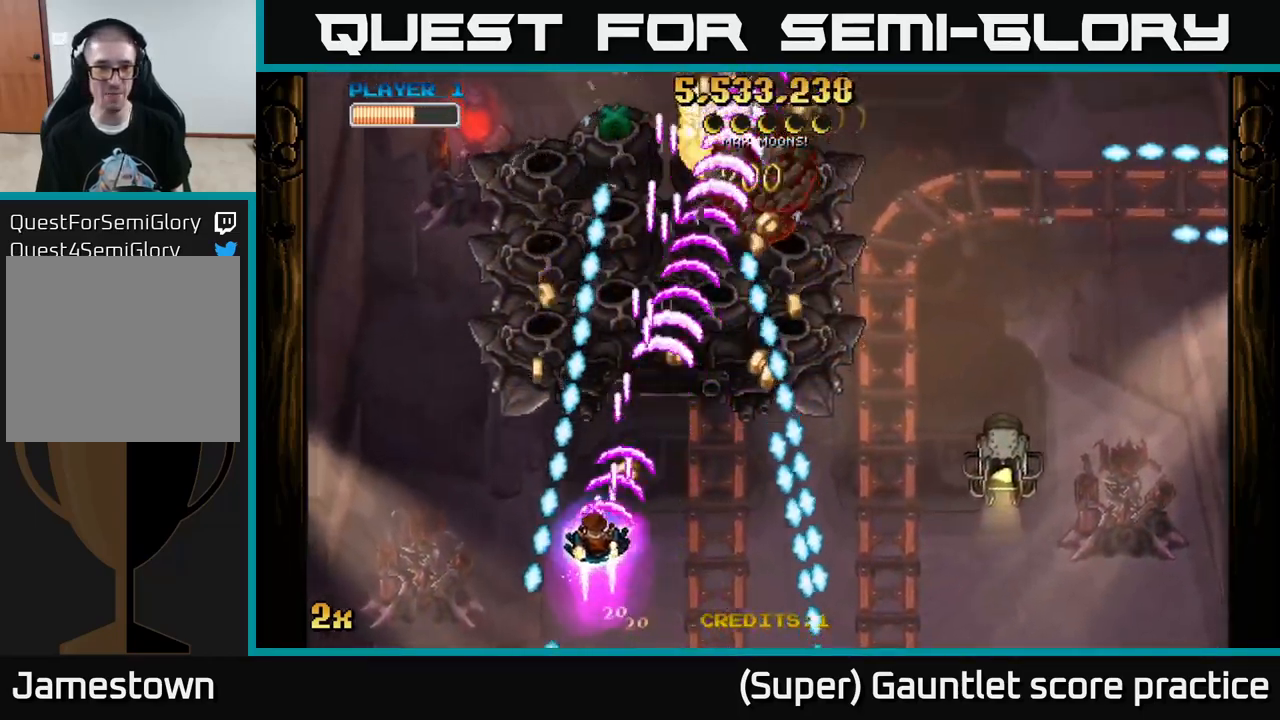
{"buttons": ["A", "X"], "left_stick": "up-left", "events": [[150, "left_stick", "down-right"], [333, "left_stick", "up-right"], [433, "X", "down"], [433, "left_stick", "up-left"]]}
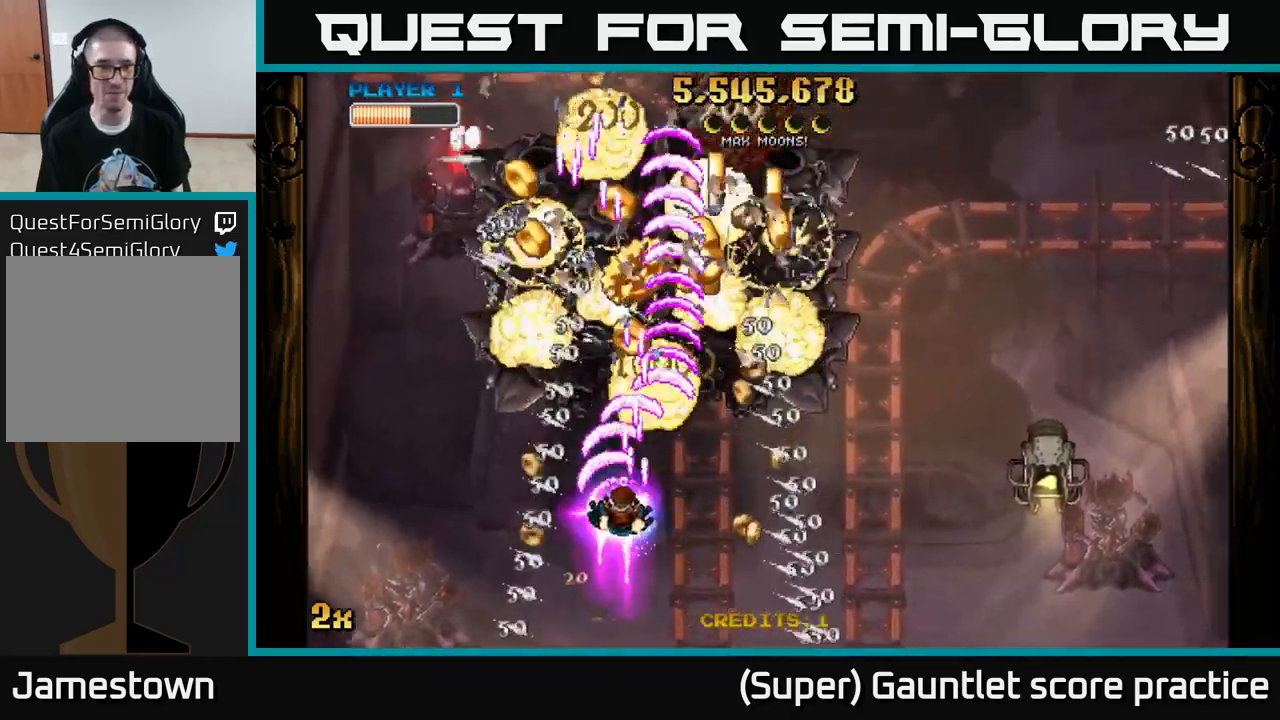
{"buttons": ["A"], "left_stick": "up", "events": [[50, "X", "up"], [67, "left_stick", "up"]]}
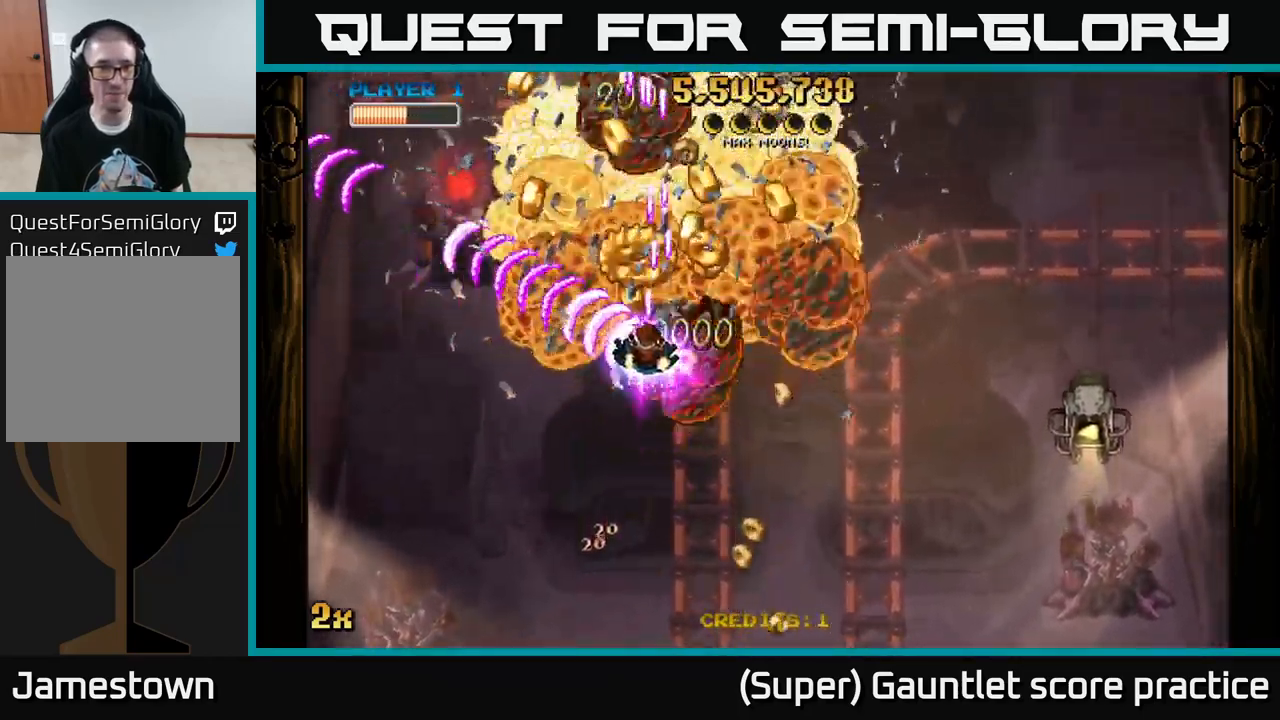
{"buttons": ["A"], "left_stick": "down-right", "events": [[17, "left_stick", "up-left"], [333, "left_stick", "right"], [433, "left_stick", "down-right"]]}
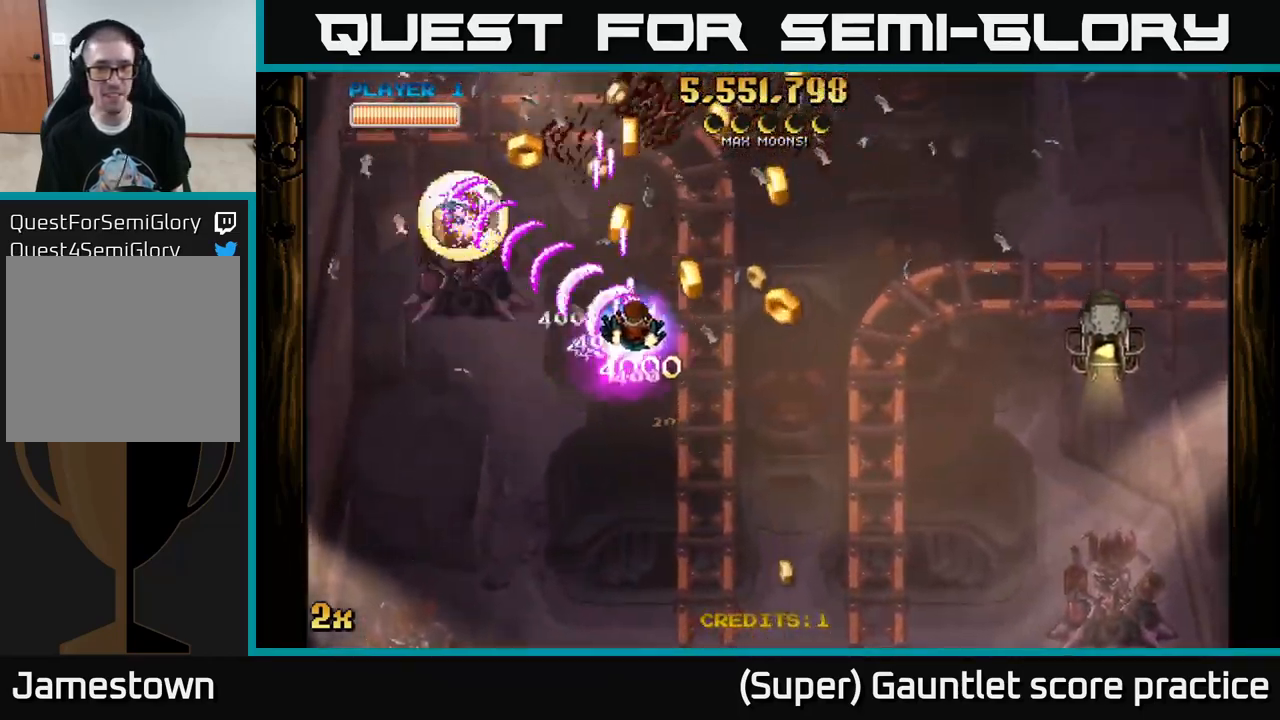
{"buttons": ["A"], "left_stick": "right", "events": [[283, "X", "down"], [283, "left_stick", "up-right"], [416, "X", "up"], [449, "left_stick", "right"]]}
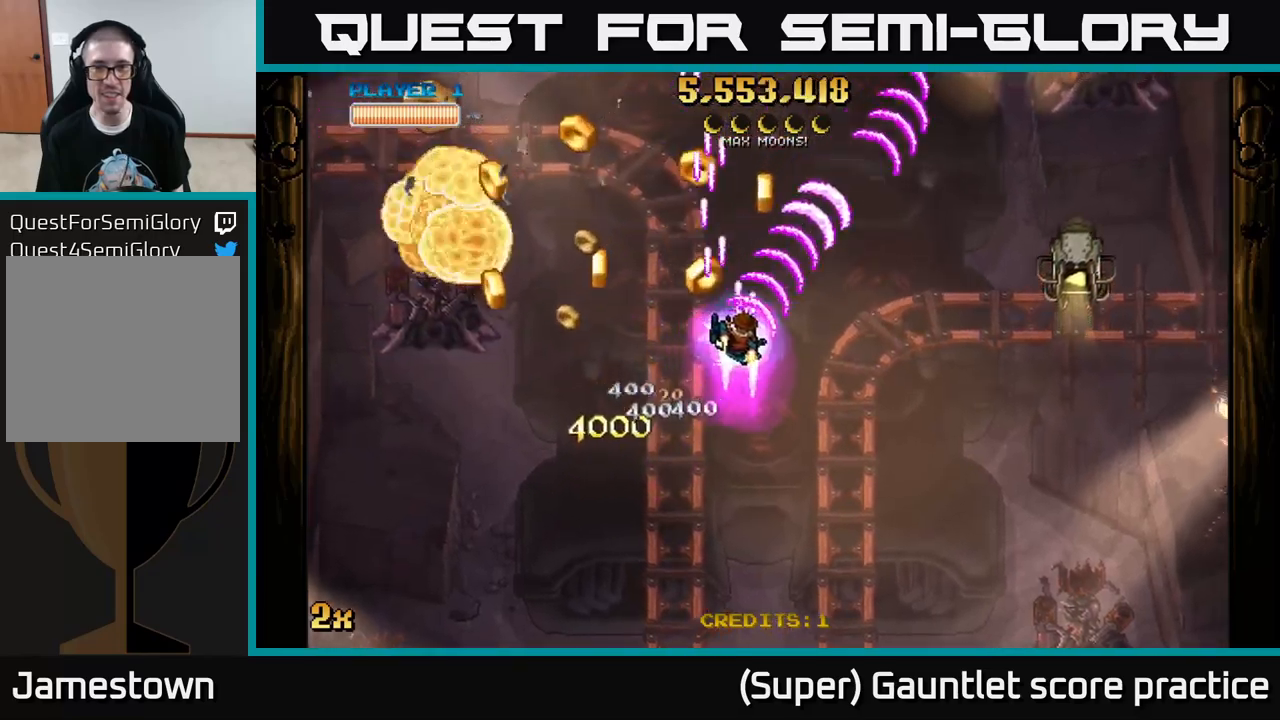
{"buttons": ["A"], "left_stick": "down", "events": [[34, "left_stick", "down-right"], [167, "left_stick", "down"]]}
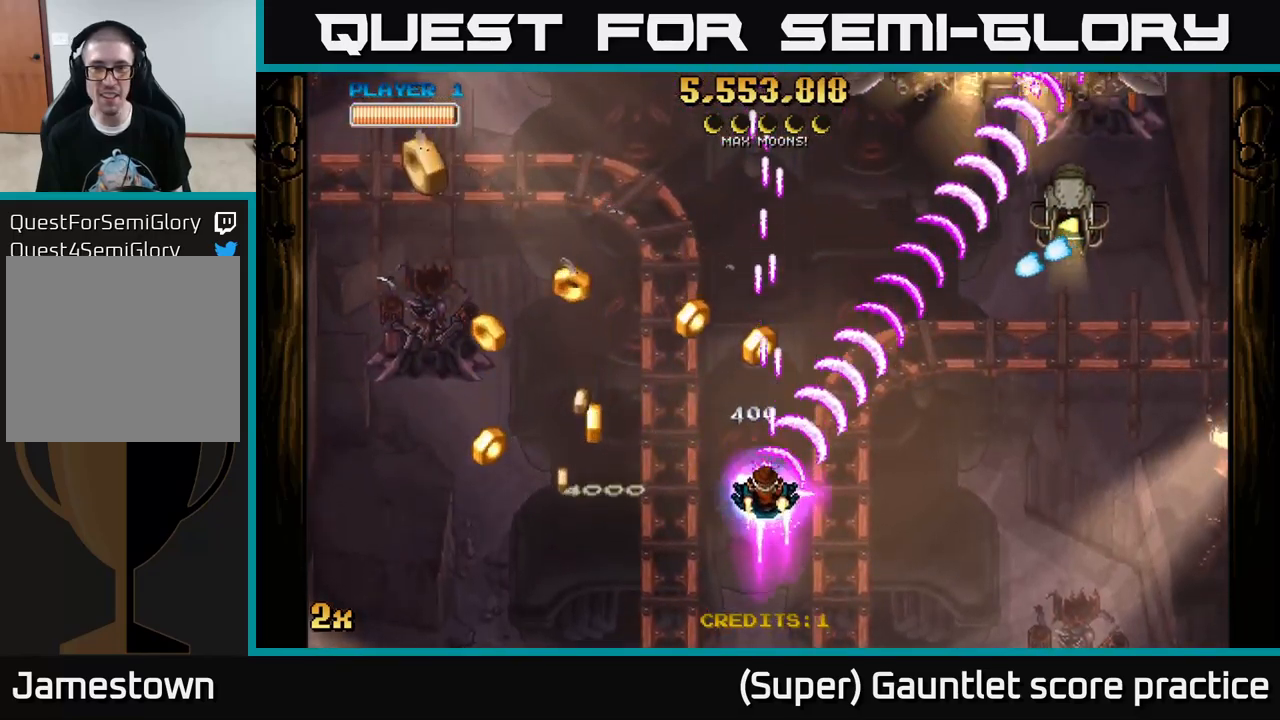
{"buttons": ["A"], "left_stick": "up-left", "events": [[267, "left_stick", "left"], [417, "left_stick", "up-left"]]}
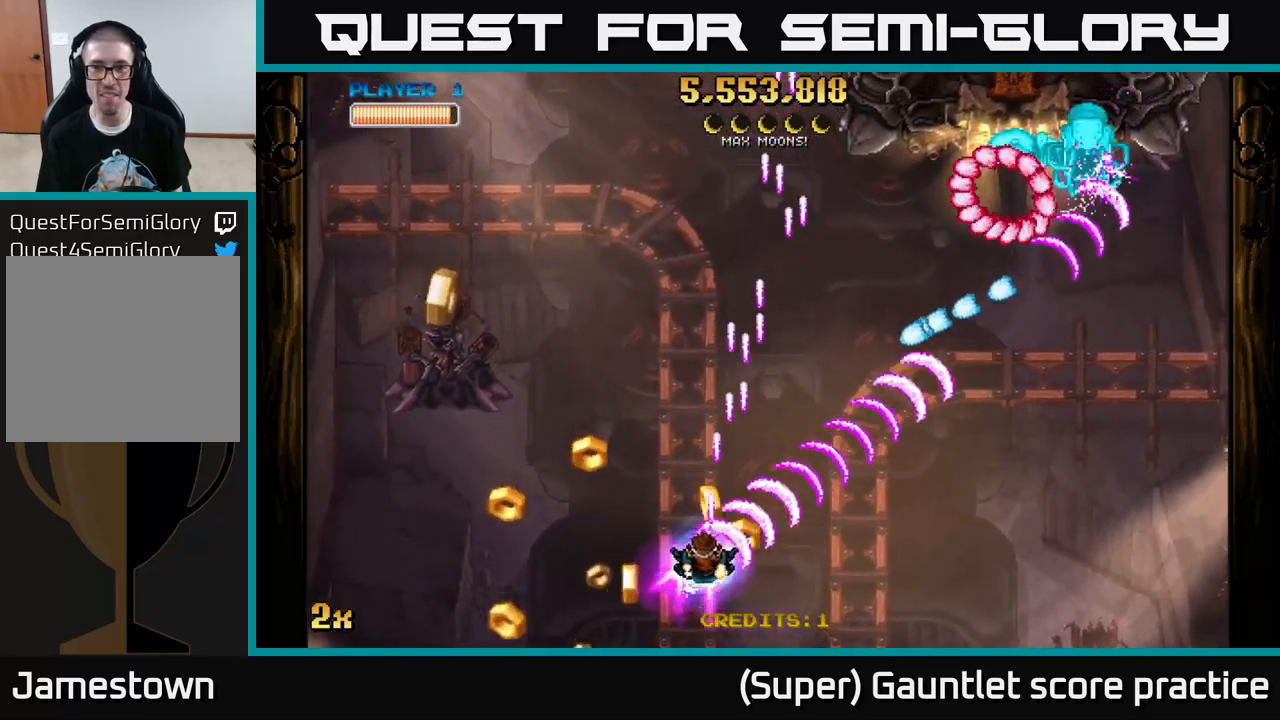
{"buttons": ["A"], "left_stick": "up-left", "events": [[50, "left_stick", "left"], [234, "left_stick", "down-left"], [384, "left_stick", "left"], [500, "left_stick", "up-left"]]}
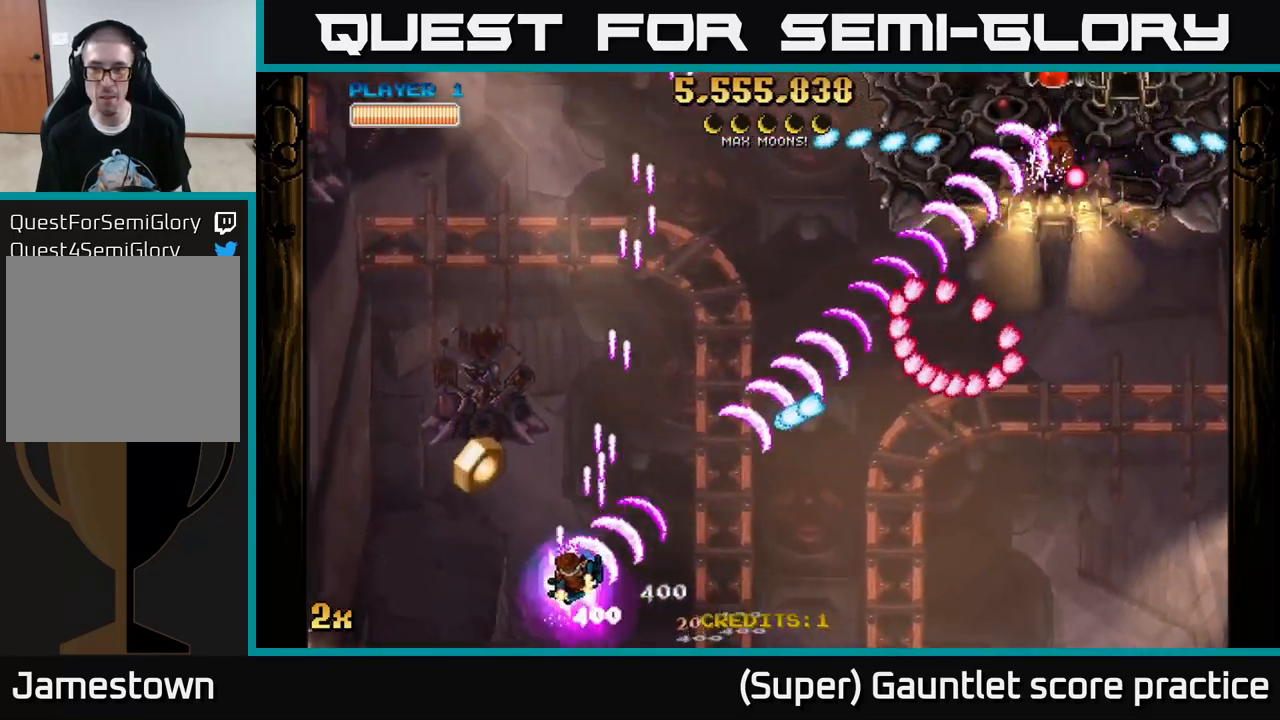
{"buttons": ["A"], "left_stick": "up-right", "events": [[334, "left_stick", "up-right"]]}
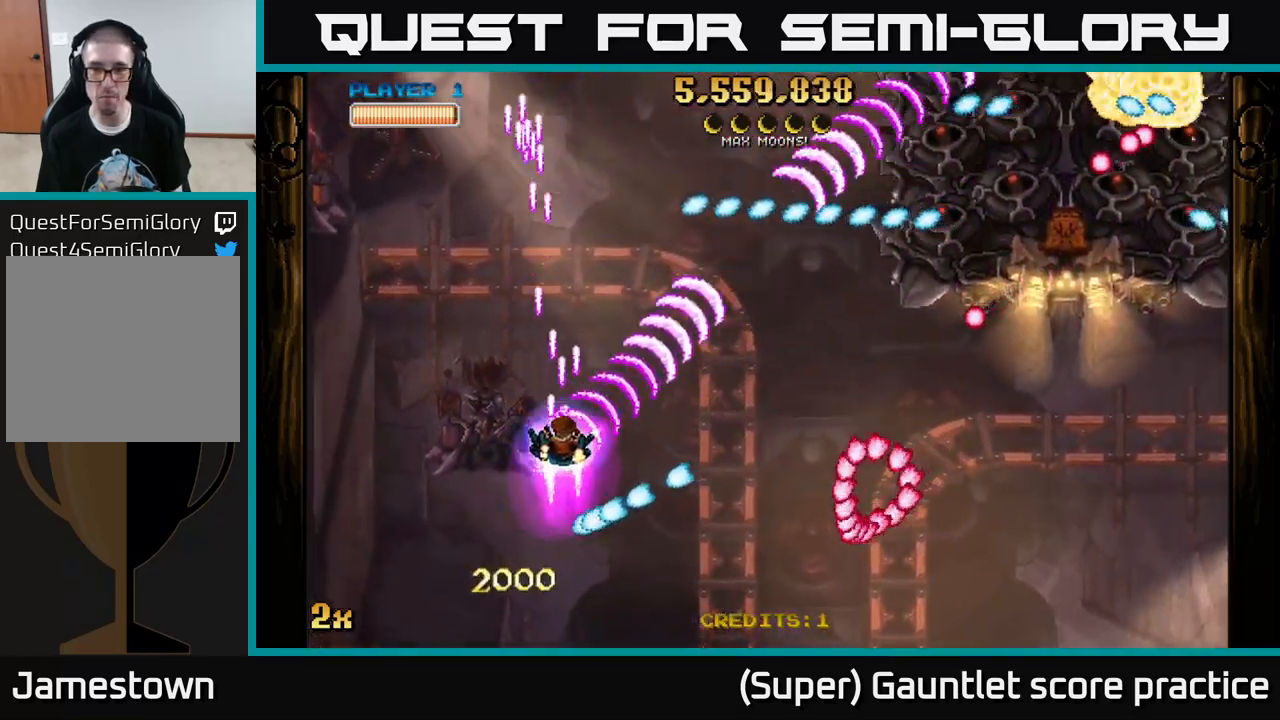
{"buttons": ["A"], "left_stick": "right", "events": [[117, "left_stick", "right"], [184, "X", "down"], [284, "X", "up"]]}
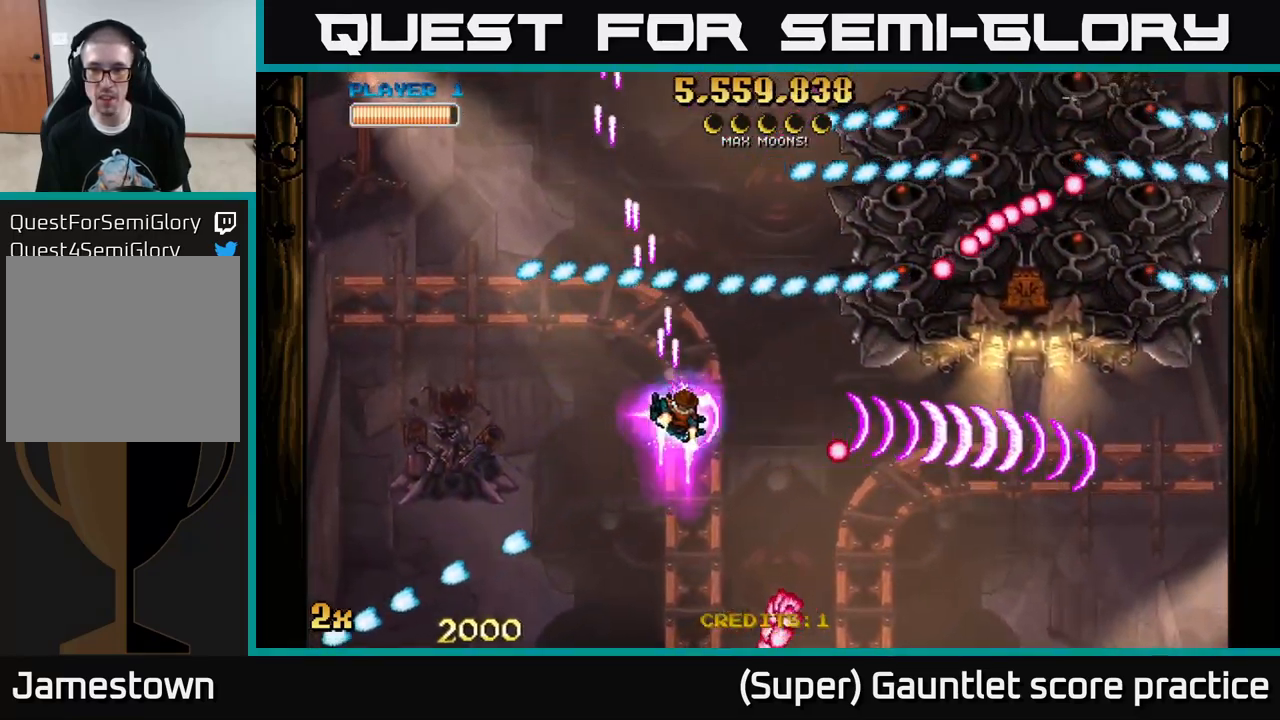
{"buttons": ["A"], "left_stick": "down-right", "events": [[134, "X", "down"], [217, "X", "up"], [400, "left_stick", "down-right"]]}
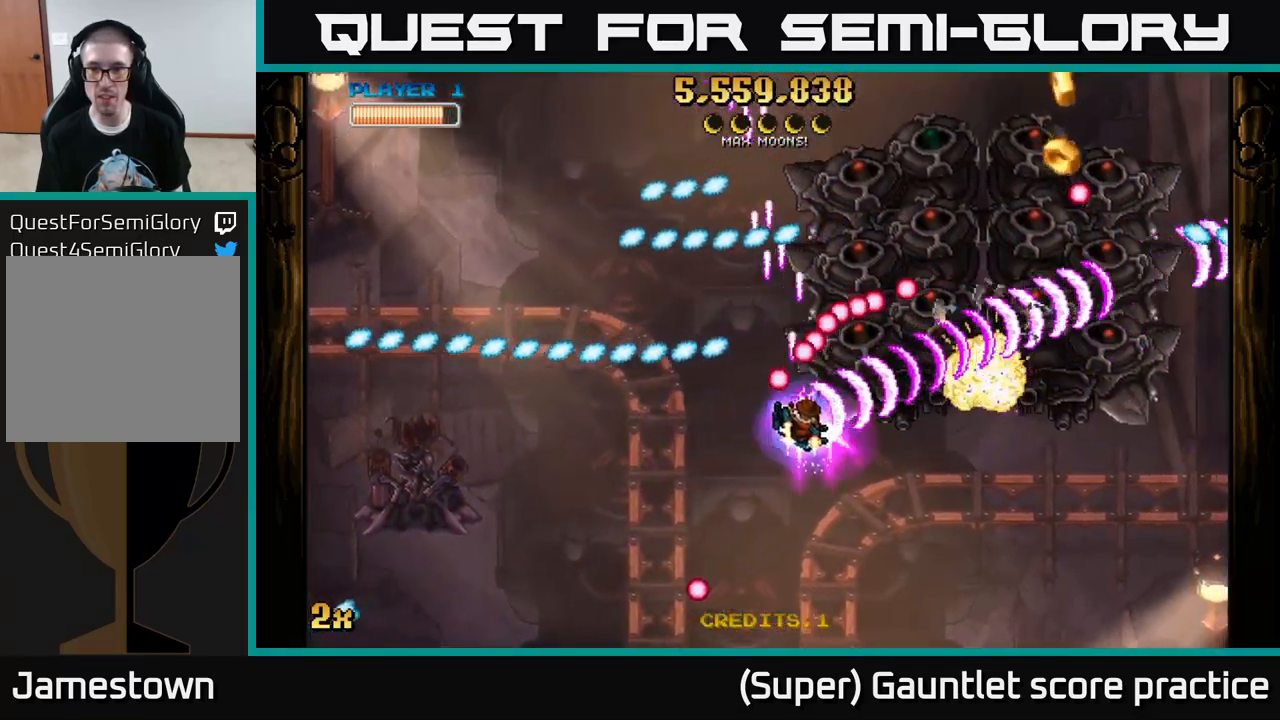
{"buttons": ["A"], "left_stick": "down", "events": [[234, "X", "down"], [234, "left_stick", "up"], [367, "X", "up"], [400, "left_stick", "down"]]}
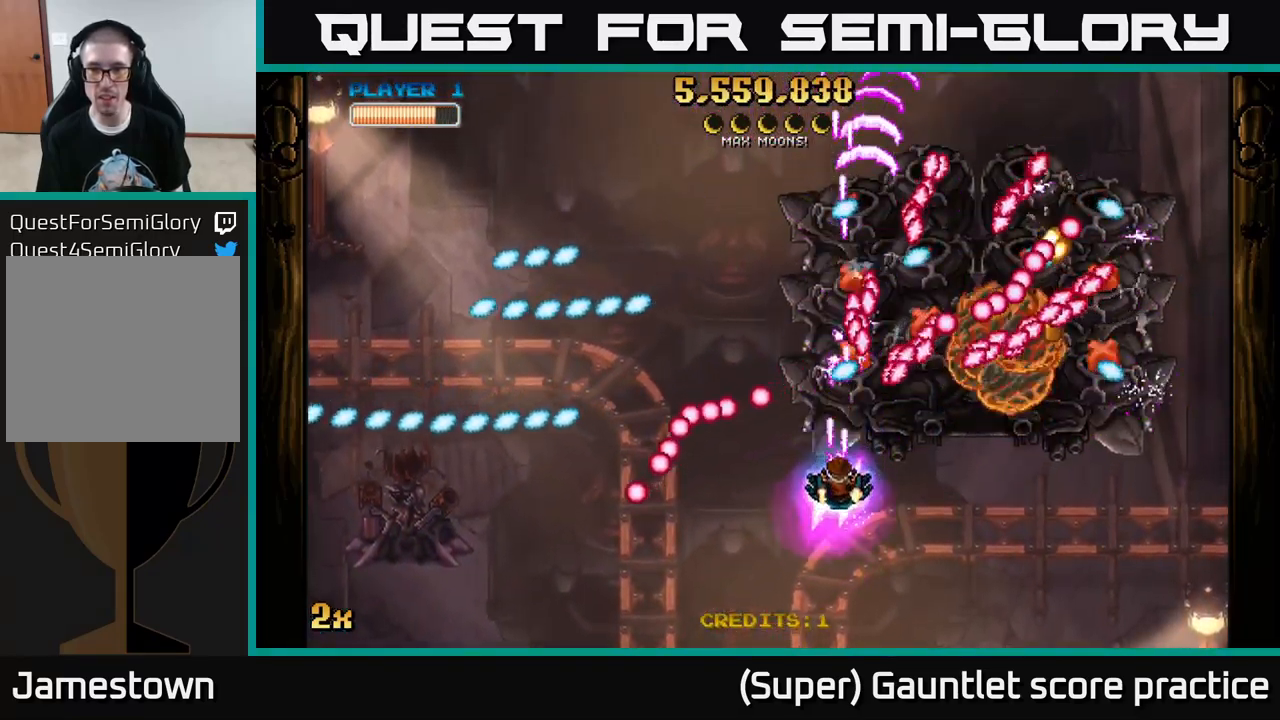
{"buttons": ["A"], "left_stick": "right", "events": [[300, "left_stick", "down-right"], [434, "left_stick", "right"]]}
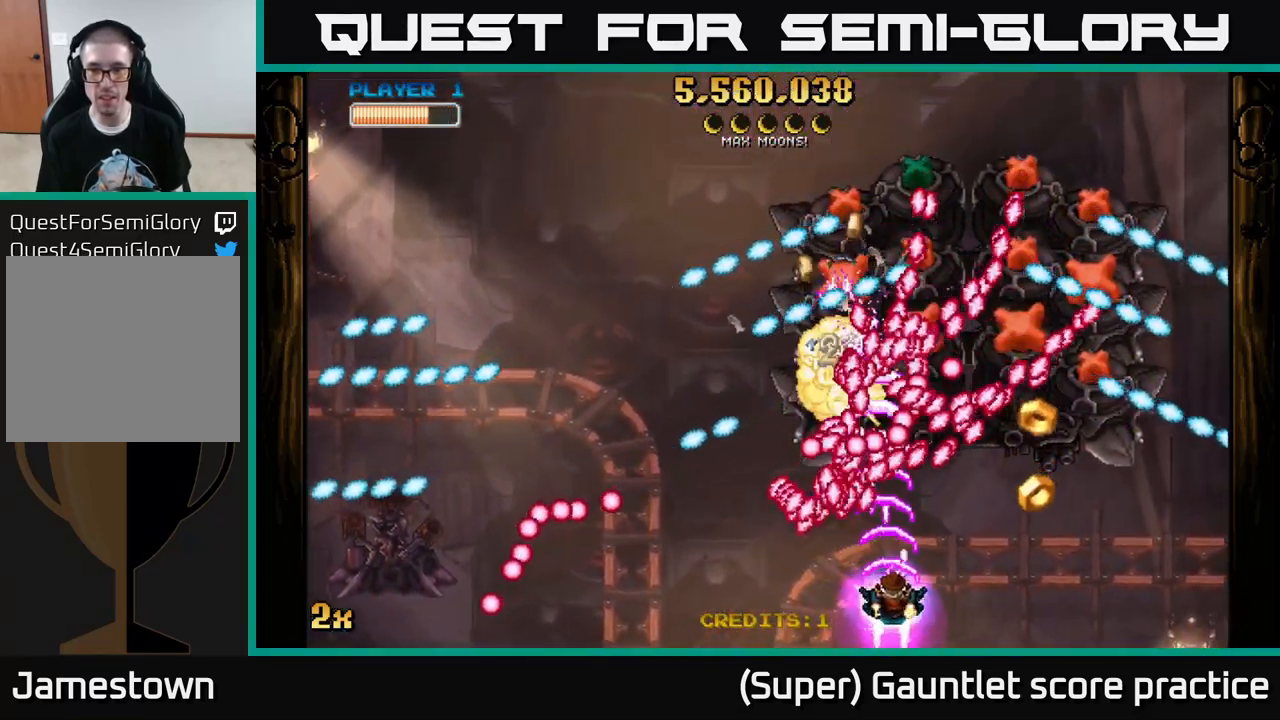
{"buttons": ["A"], "left_stick": "right", "events": []}
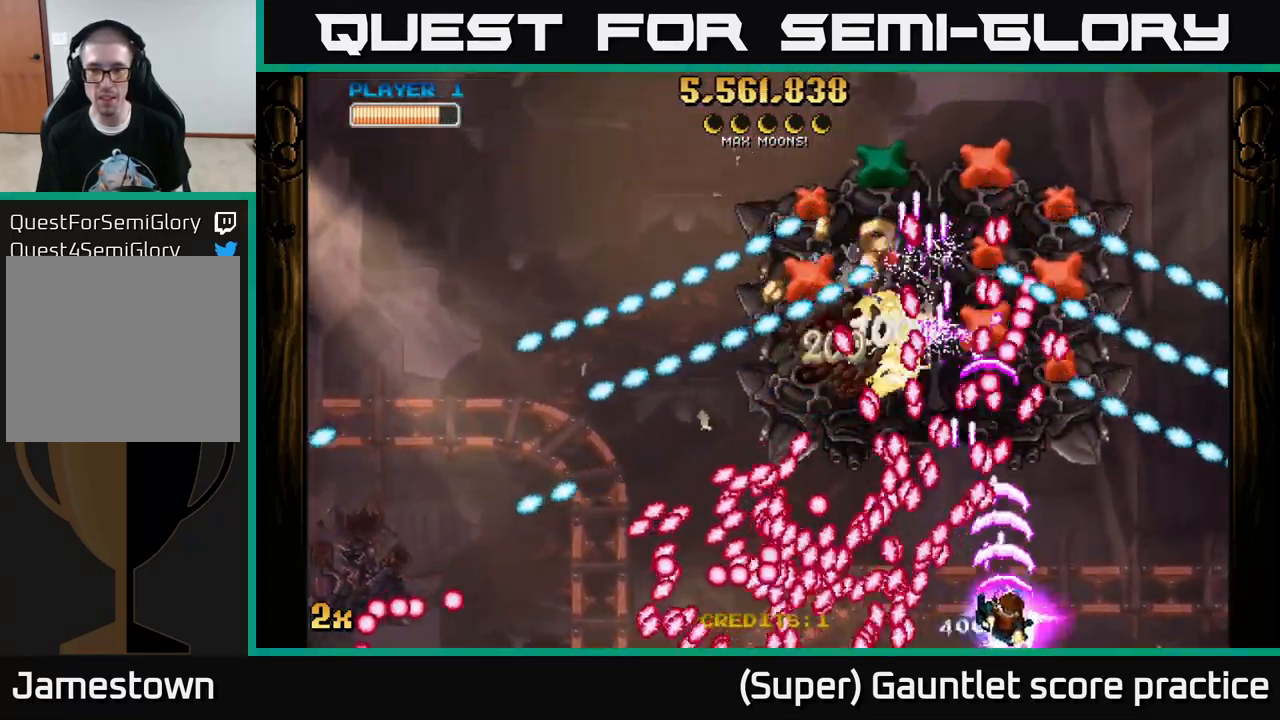
{"buttons": ["A"], "left_stick": "up-left", "events": [[267, "left_stick", "up-right"], [484, "left_stick", "up-left"]]}
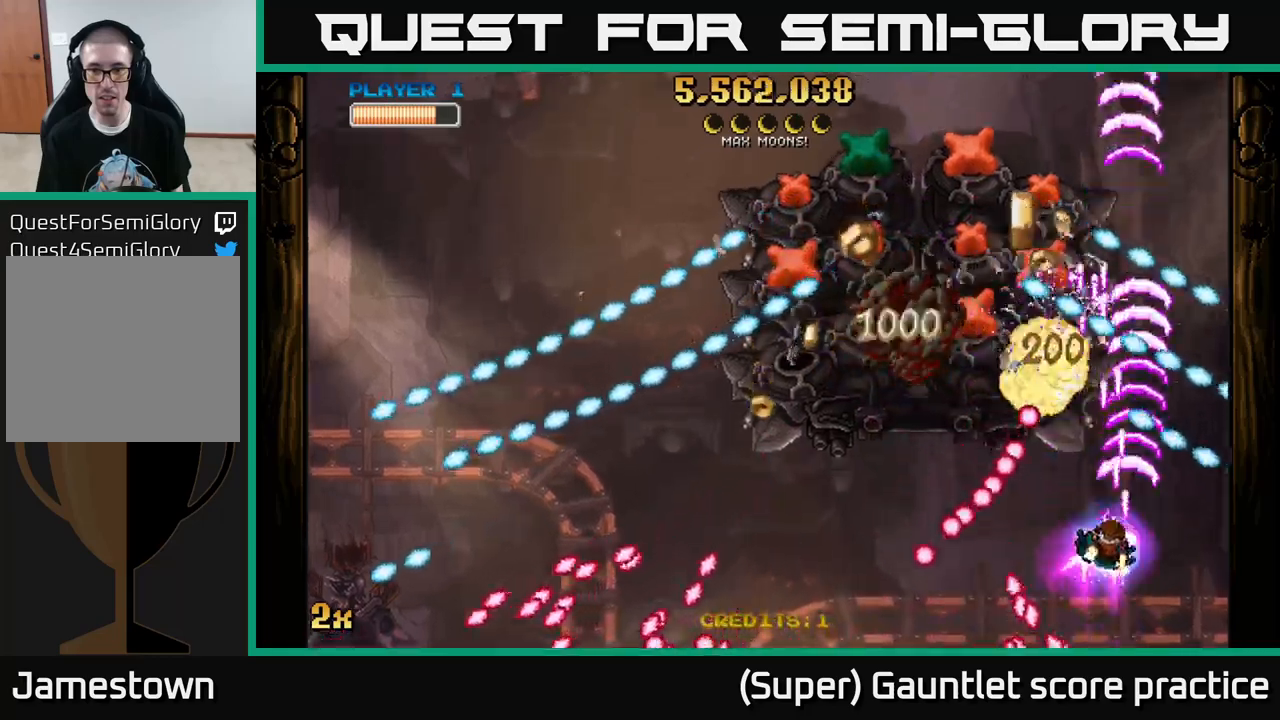
{"buttons": ["A"], "left_stick": "left", "events": [[216, "left_stick", "up-right"], [400, "left_stick", "left"]]}
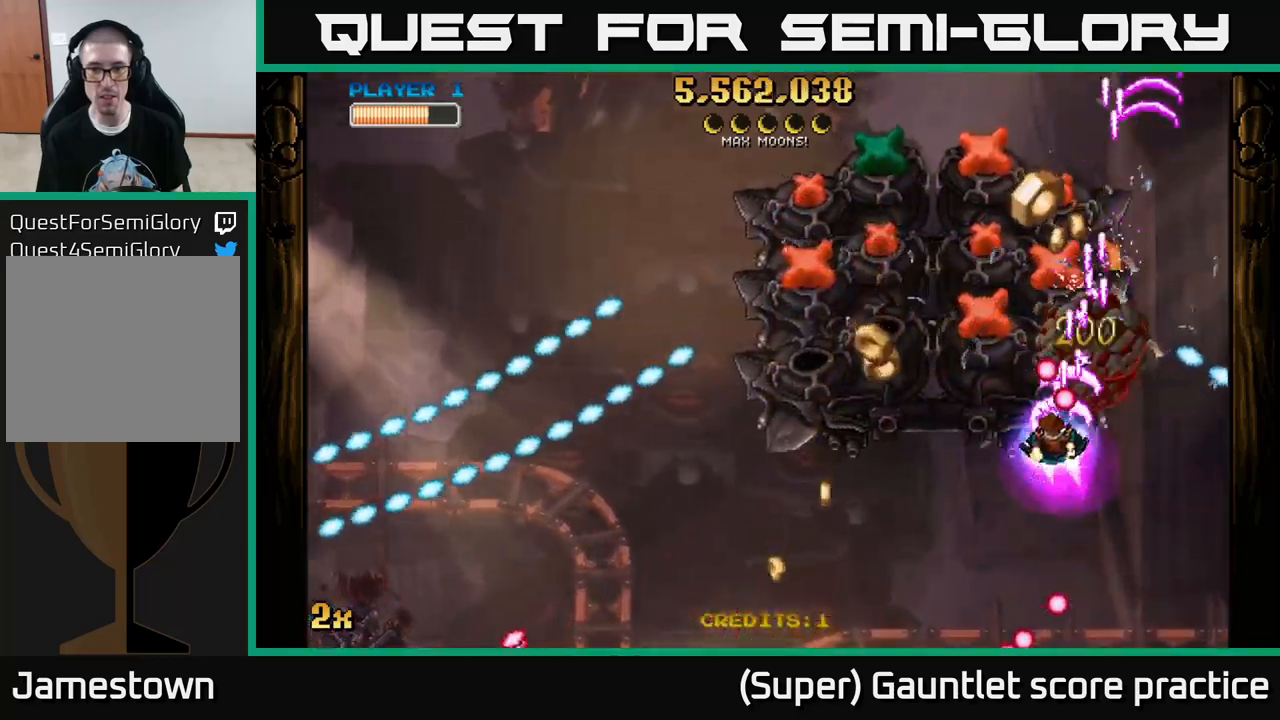
{"buttons": ["A"], "left_stick": "right", "events": [[100, "left_stick", "down-left"], [216, "left_stick", "down"], [366, "left_stick", "center"], [500, "left_stick", "right"]]}
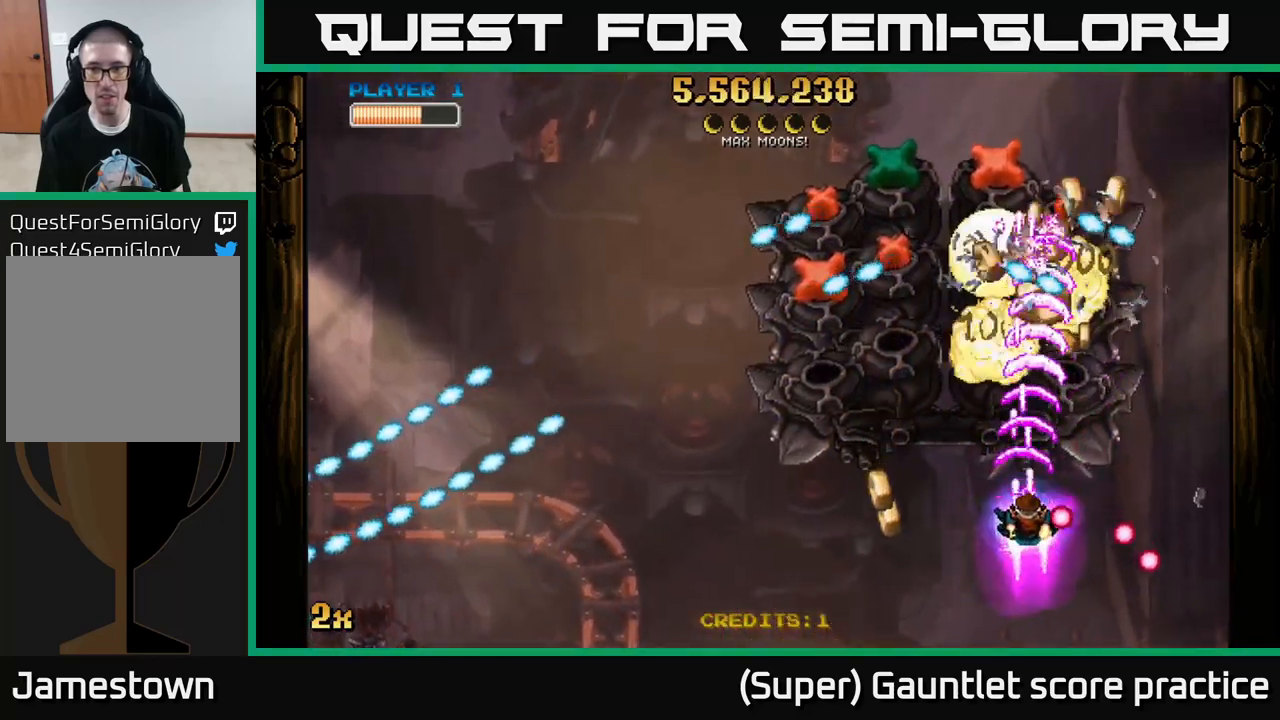
{"buttons": [], "left_stick": "left", "events": [[150, "left_stick", "down-left"], [350, "left_stick", "left"], [400, "A", "up"]]}
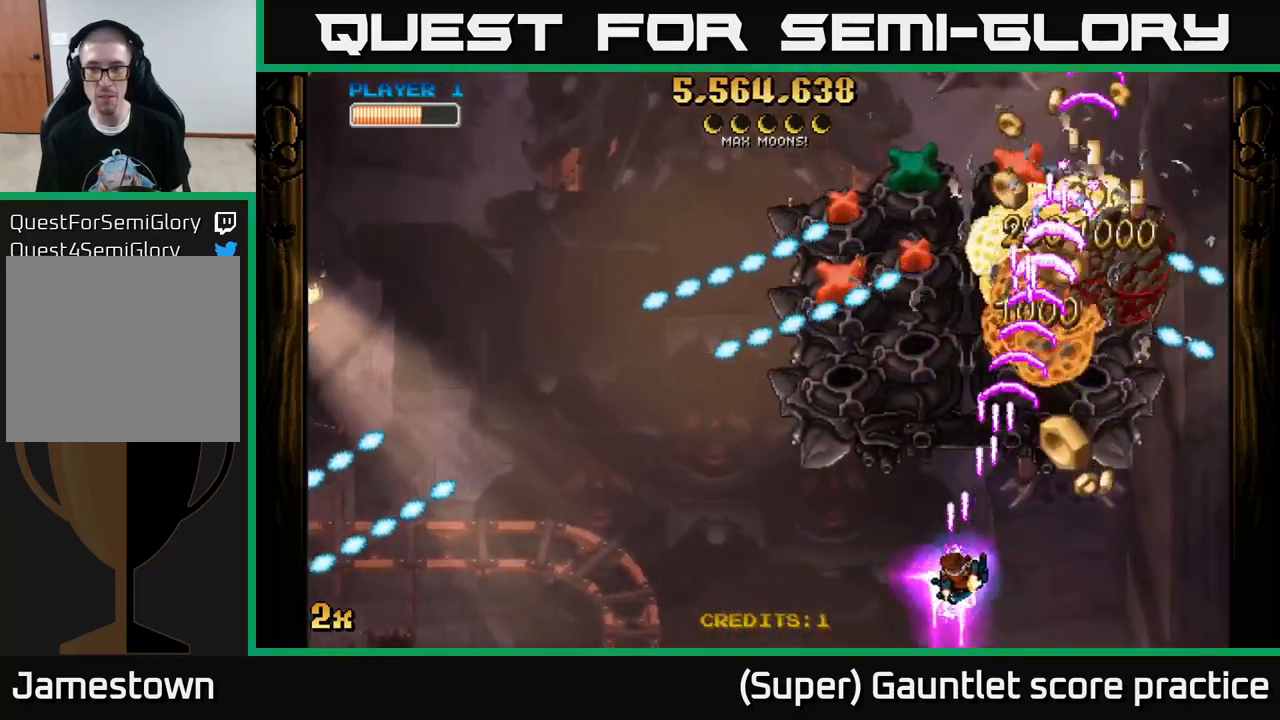
{"buttons": ["A"], "left_stick": "right", "events": [[316, "A", "down"], [500, "left_stick", "right"]]}
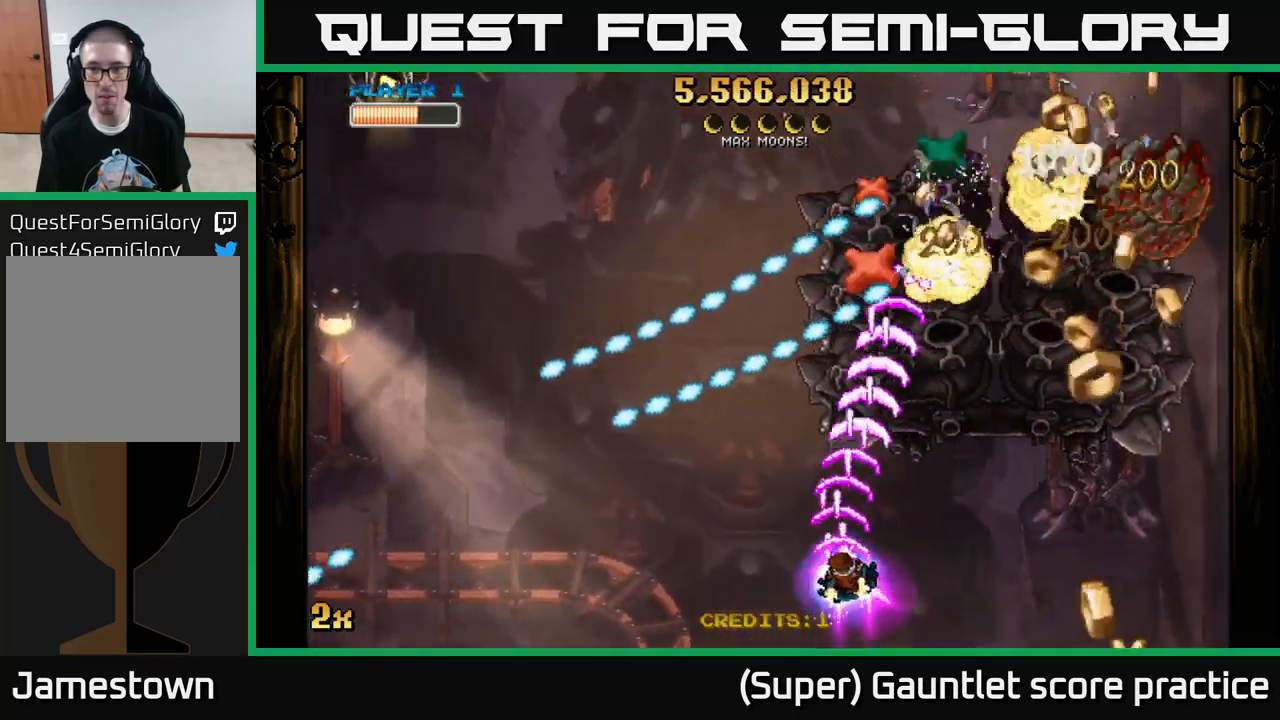
{"buttons": ["A"], "left_stick": "right", "events": [[166, "left_stick", "up-left"], [316, "left_stick", "right"]]}
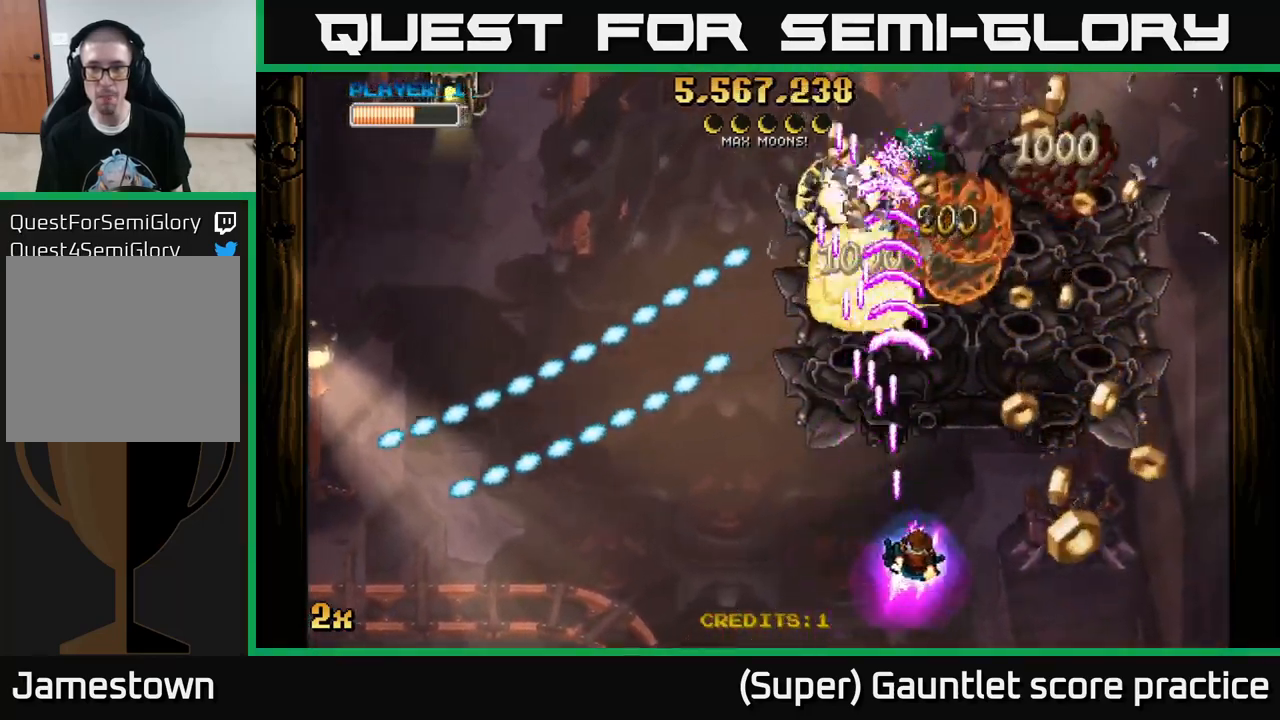
{"buttons": ["A"], "left_stick": "right", "events": [[200, "left_stick", "down-left"], [350, "left_stick", "right"]]}